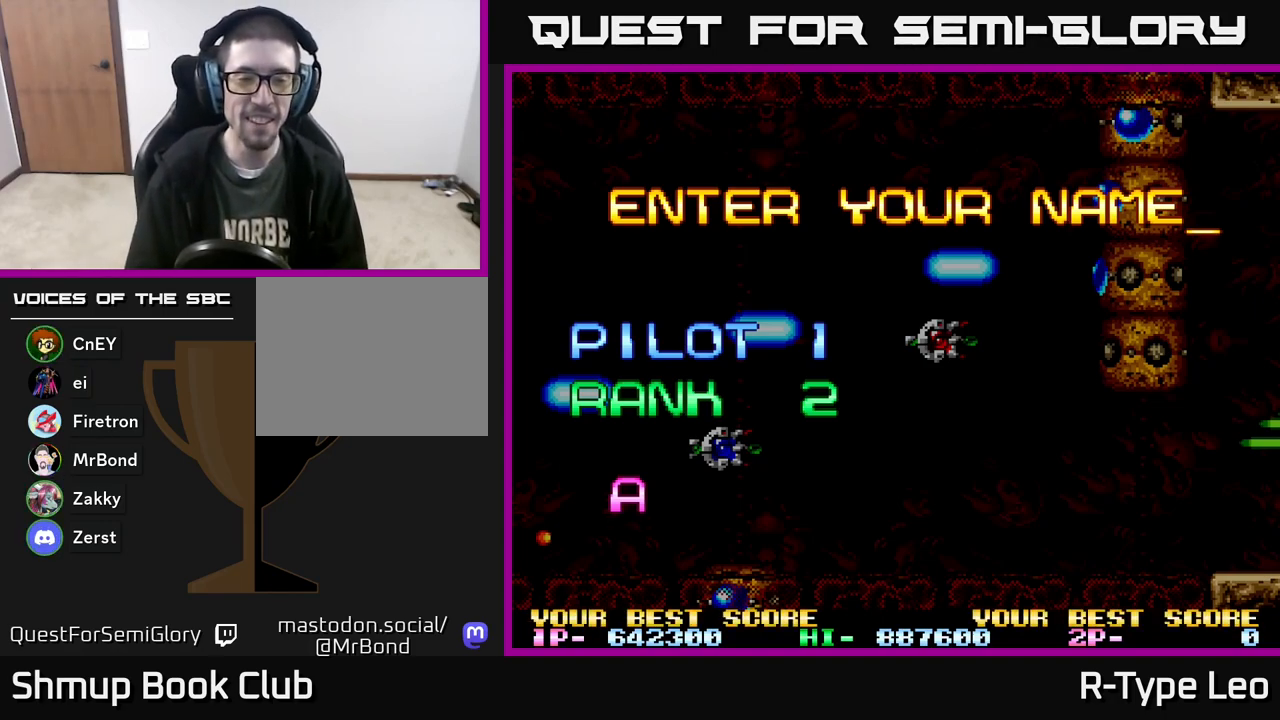
Gameplay with a controller (Xbox layout); each line is a JSON object with the inputs held at the frame after it. "events" lists button and stick changes between this image and that frame as [ms after this image, input, new state], when the widget could be followed in between. Not read: left_stick right_stick.
{"buttons": [], "events": [[17, "DPAD_RIGHT", "down"], [100, "DPAD_RIGHT", "up"], [350, "DPAD_LEFT", "down"], [483, "DPAD_LEFT", "up"]]}
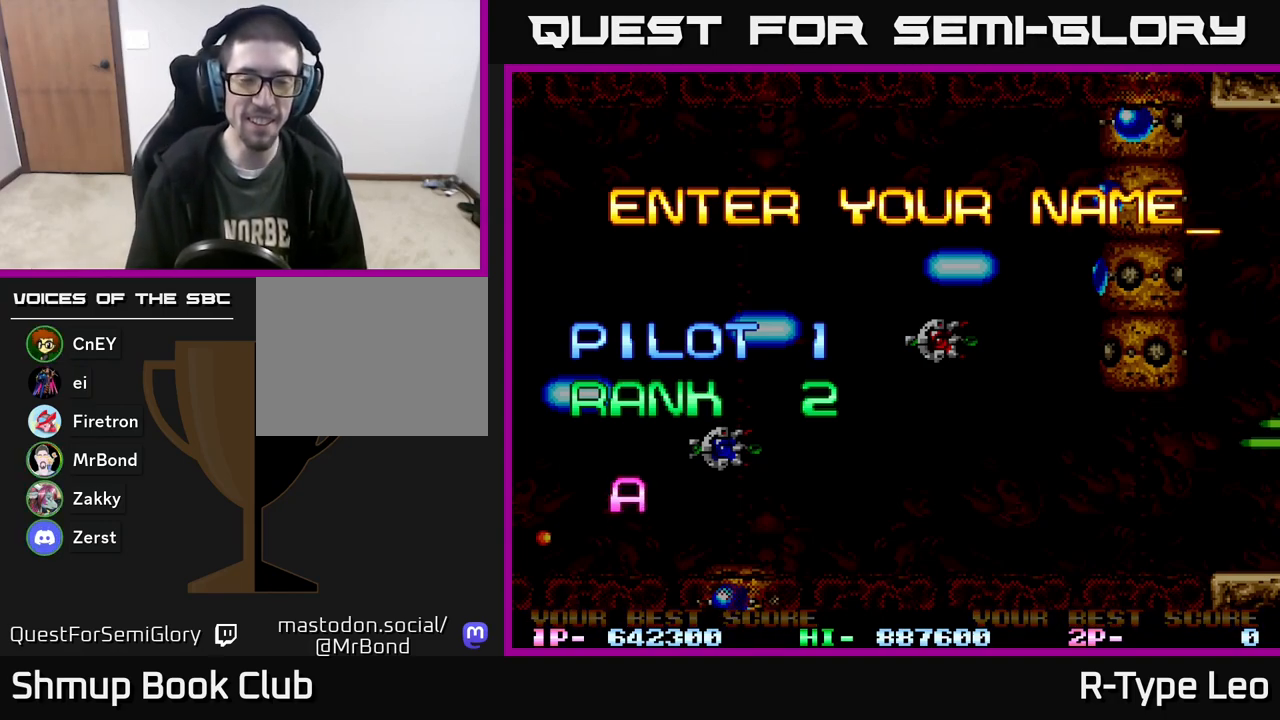
{"buttons": ["DPAD_LEFT"], "events": [[450, "DPAD_LEFT", "down"]]}
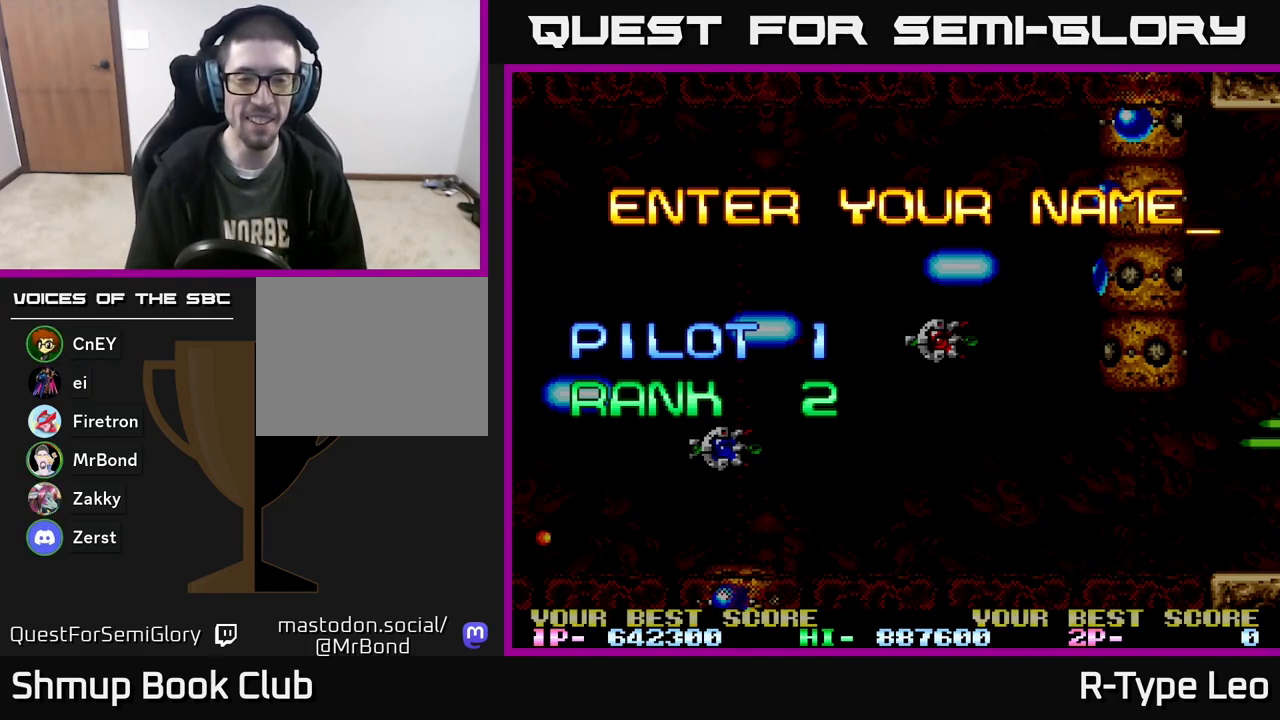
{"buttons": ["DPAD_RIGHT"], "events": [[83, "DPAD_LEFT", "up"], [483, "DPAD_RIGHT", "down"]]}
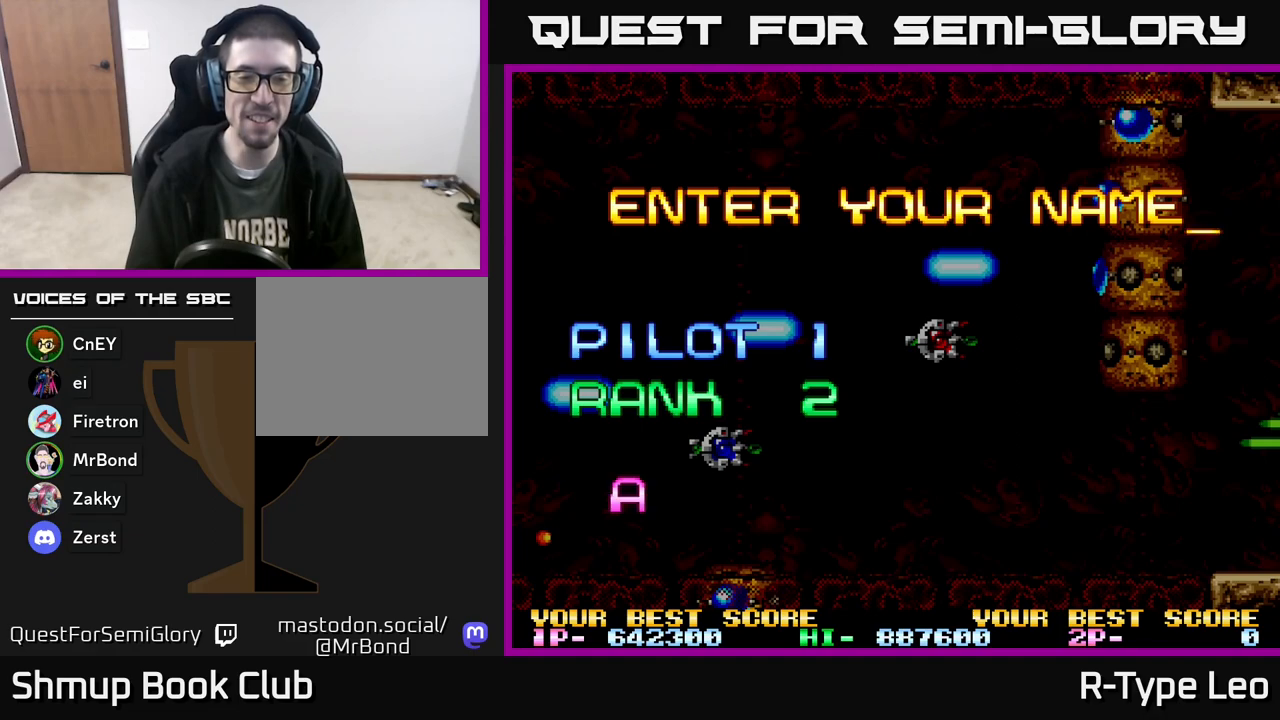
{"buttons": [], "events": [[83, "DPAD_RIGHT", "up"], [233, "DPAD_RIGHT", "down"], [333, "DPAD_RIGHT", "up"], [400, "DPAD_RIGHT", "down"], [467, "DPAD_RIGHT", "up"]]}
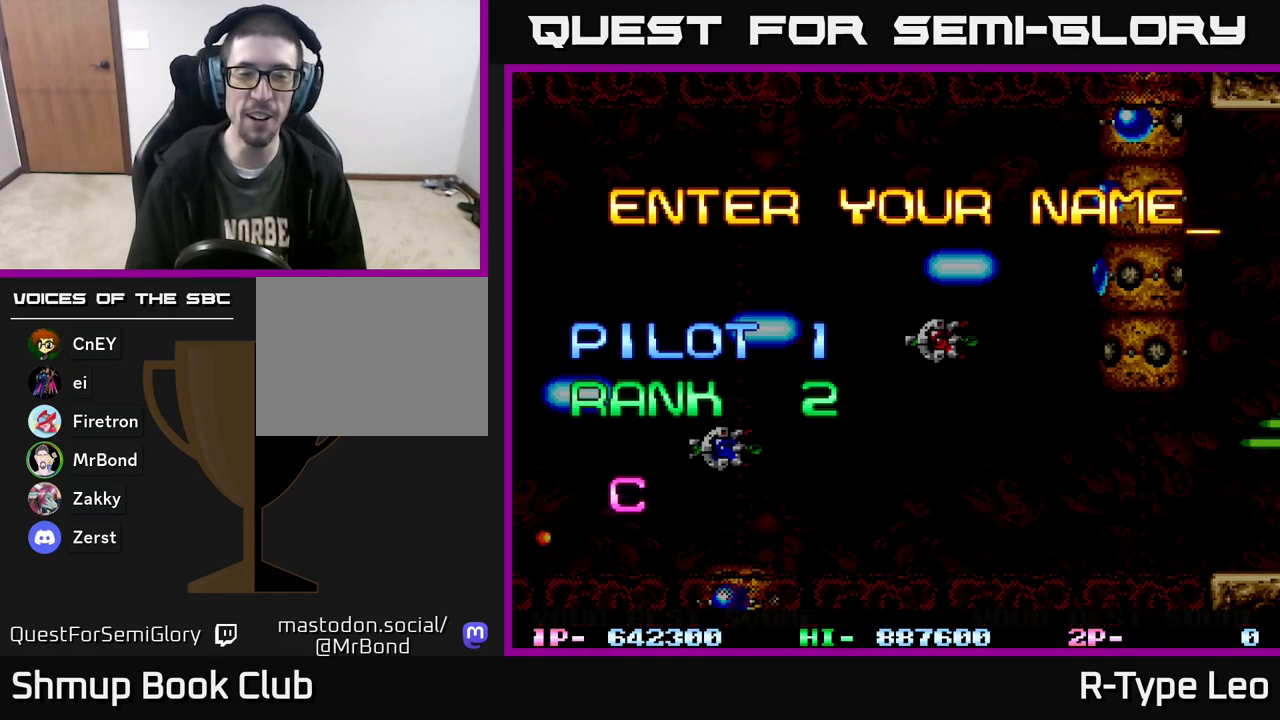
{"buttons": [], "events": [[50, "DPAD_RIGHT", "down"], [100, "DPAD_RIGHT", "up"]]}
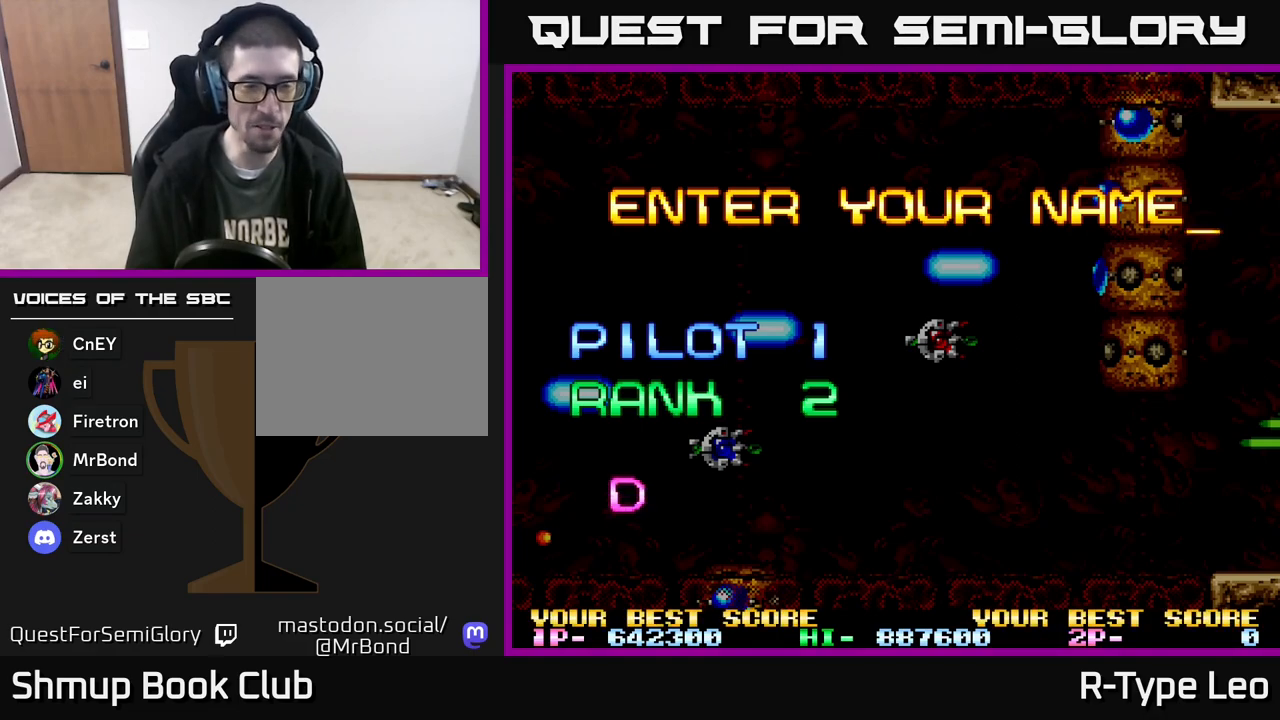
{"buttons": [], "events": [[100, "DPAD_LEFT", "down"], [167, "DPAD_LEFT", "up"], [267, "DPAD_LEFT", "down"], [333, "DPAD_LEFT", "up"], [417, "DPAD_LEFT", "down"], [467, "DPAD_LEFT", "up"]]}
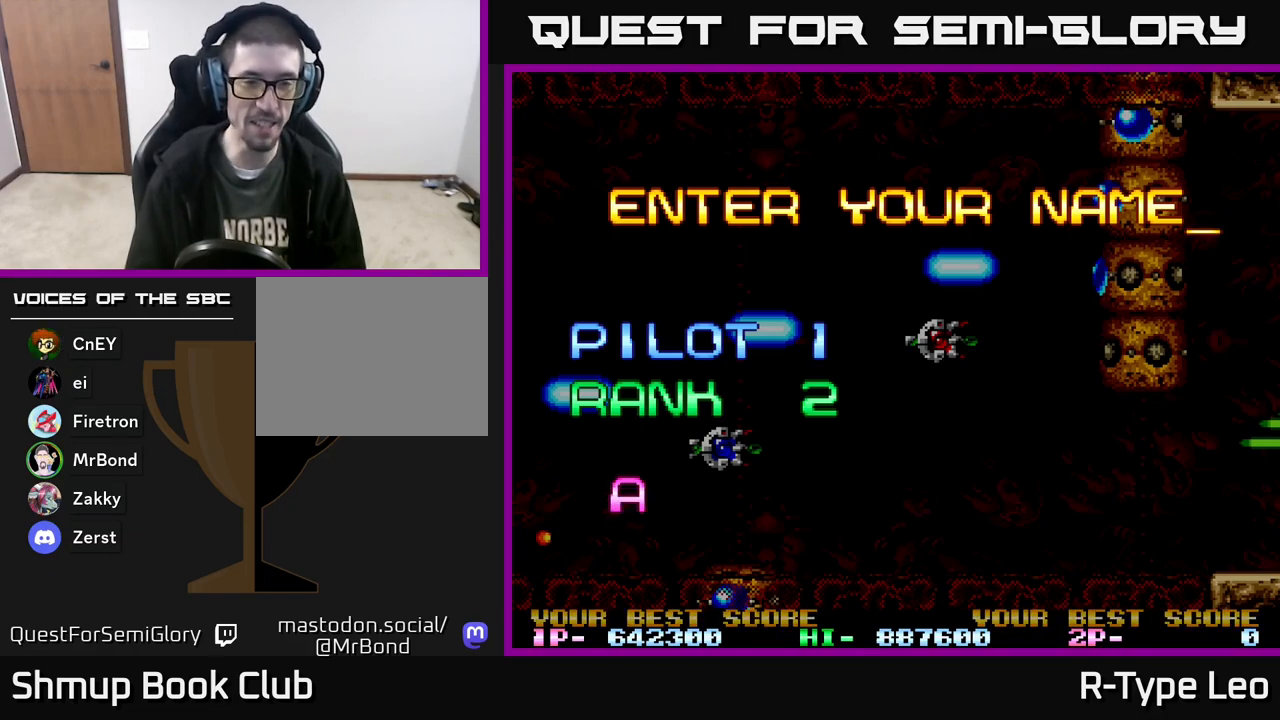
{"buttons": ["R2"], "events": [[67, "DPAD_LEFT", "down"], [133, "DPAD_LEFT", "up"], [283, "R2", "down"]]}
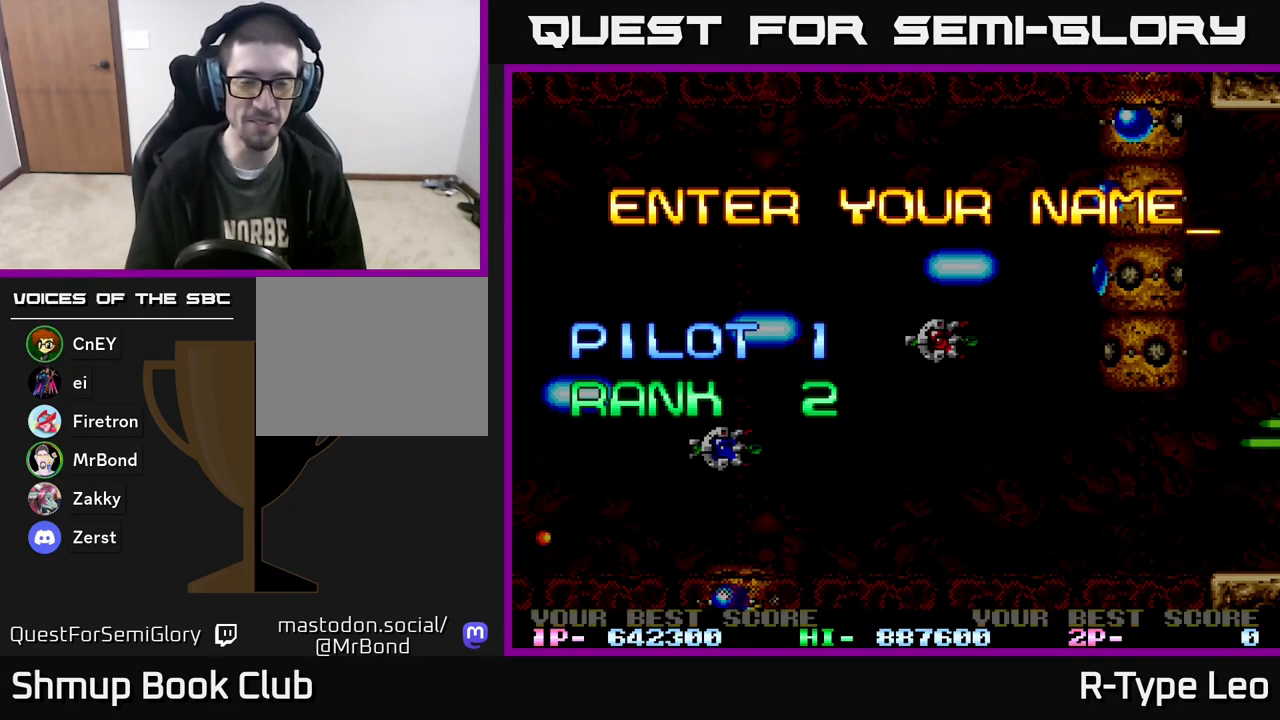
{"buttons": ["R2"], "events": []}
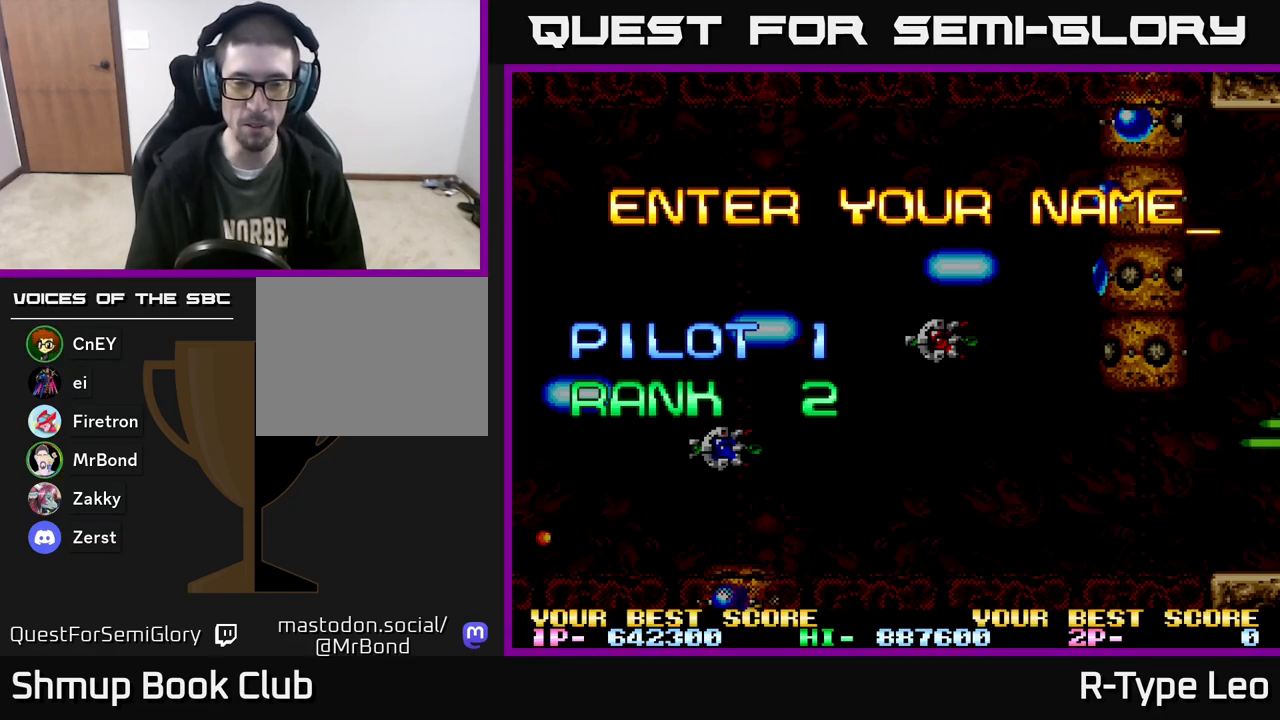
{"buttons": [], "events": [[500, "R2", "up"]]}
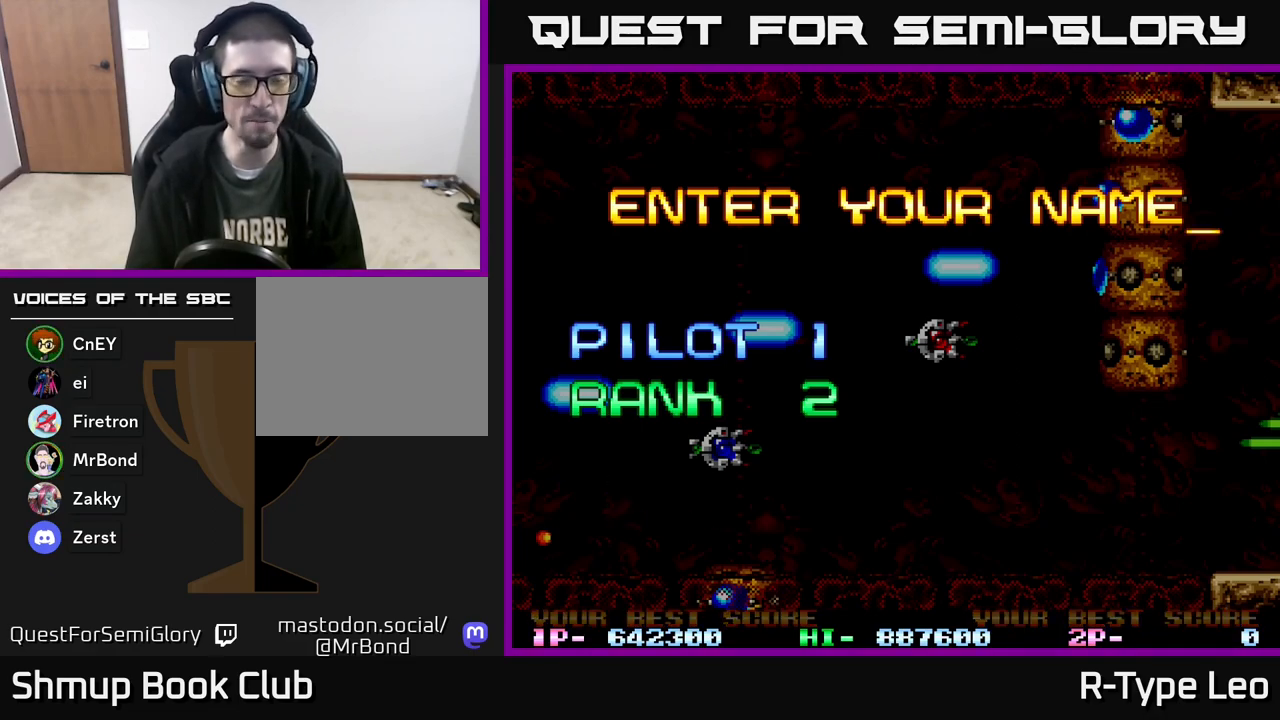
{"buttons": ["R2"], "events": [[283, "R2", "down"]]}
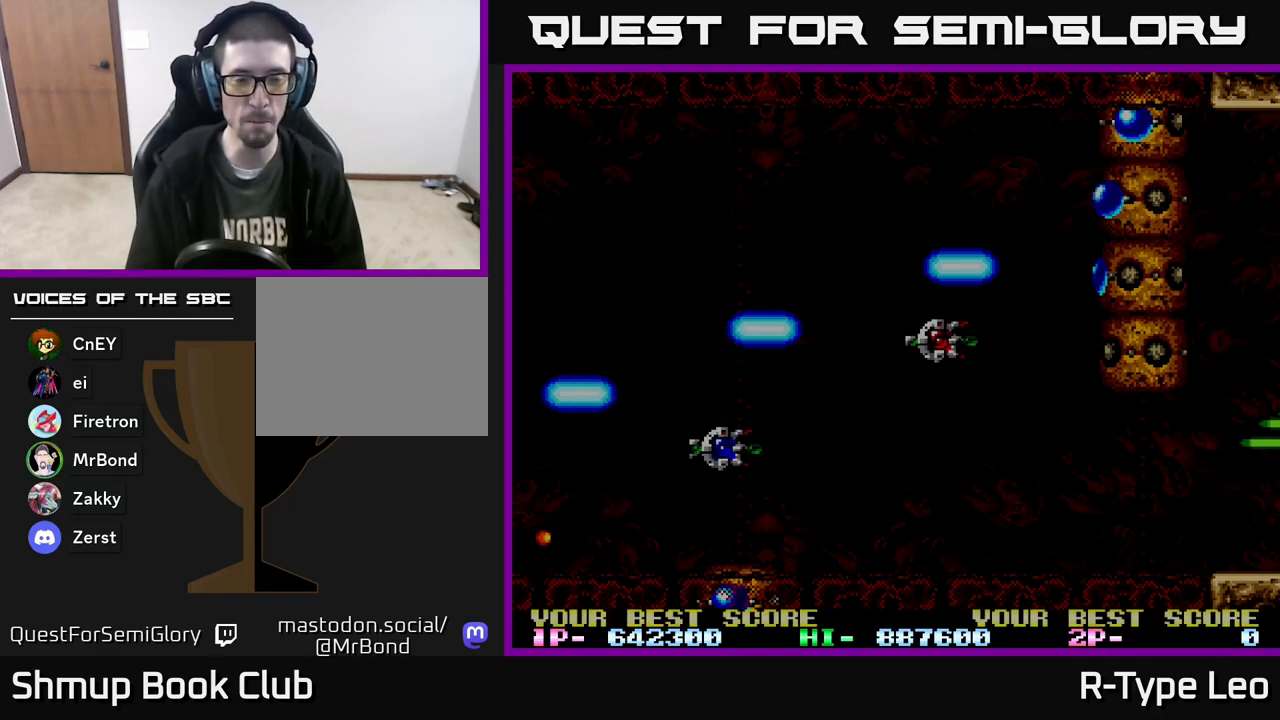
{"buttons": [], "events": [[217, "R2", "up"]]}
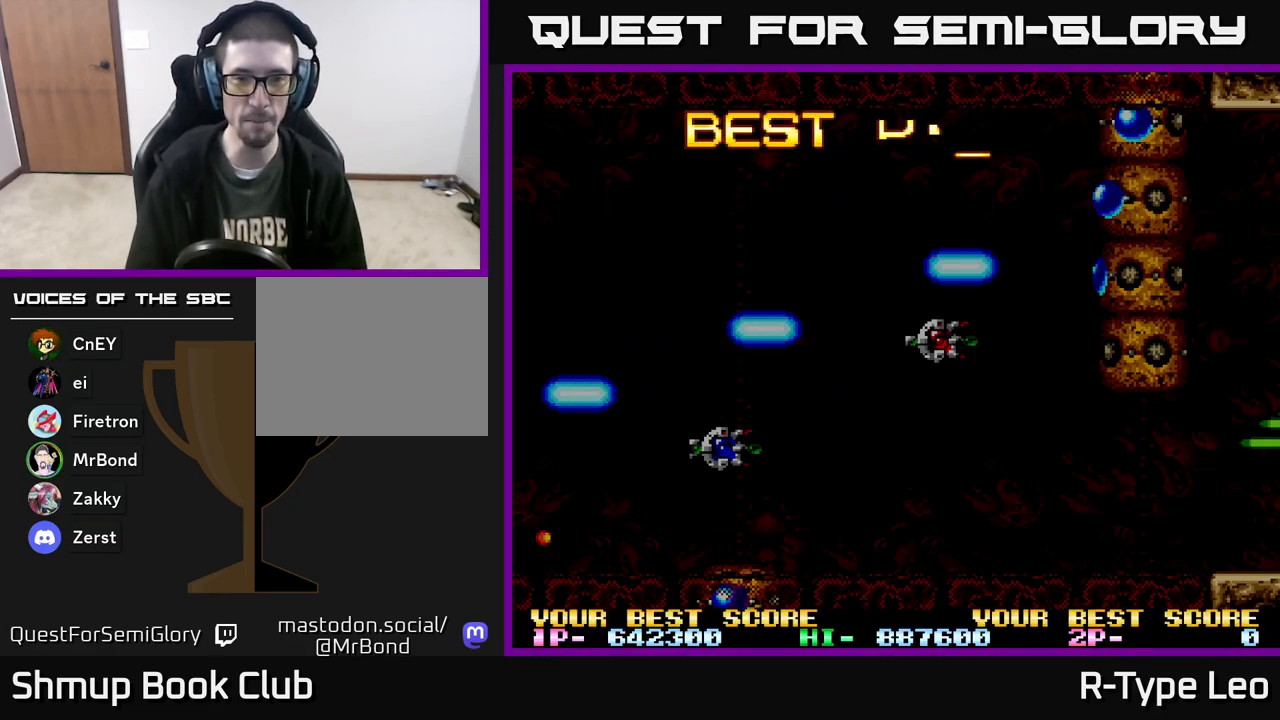
{"buttons": ["R2"], "events": [[450, "R2", "down"]]}
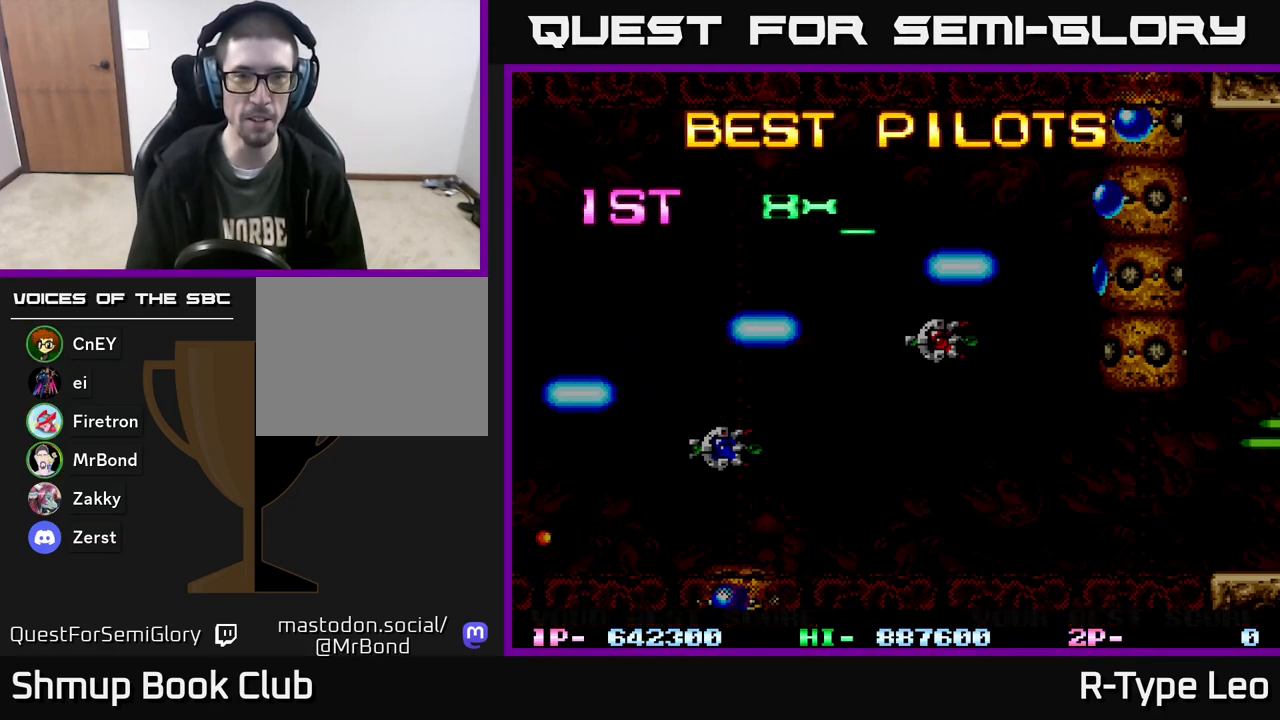
{"buttons": [], "events": [[417, "R2", "up"]]}
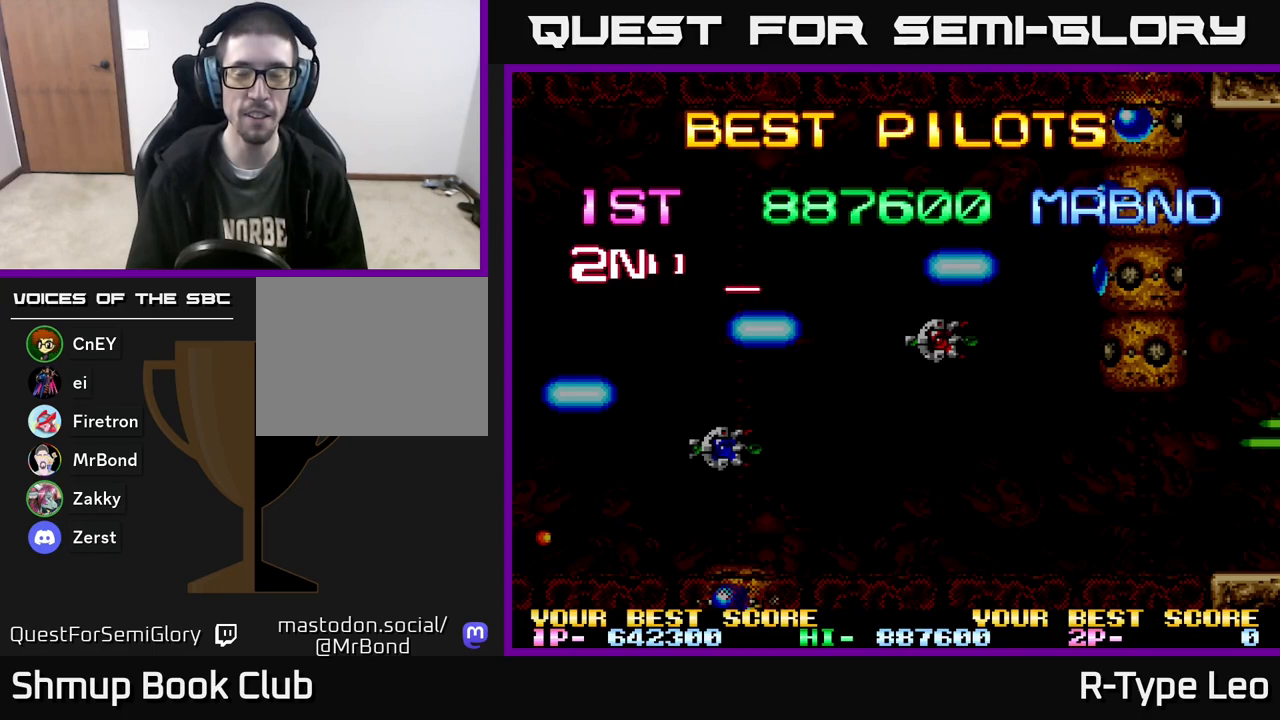
{"buttons": [], "events": []}
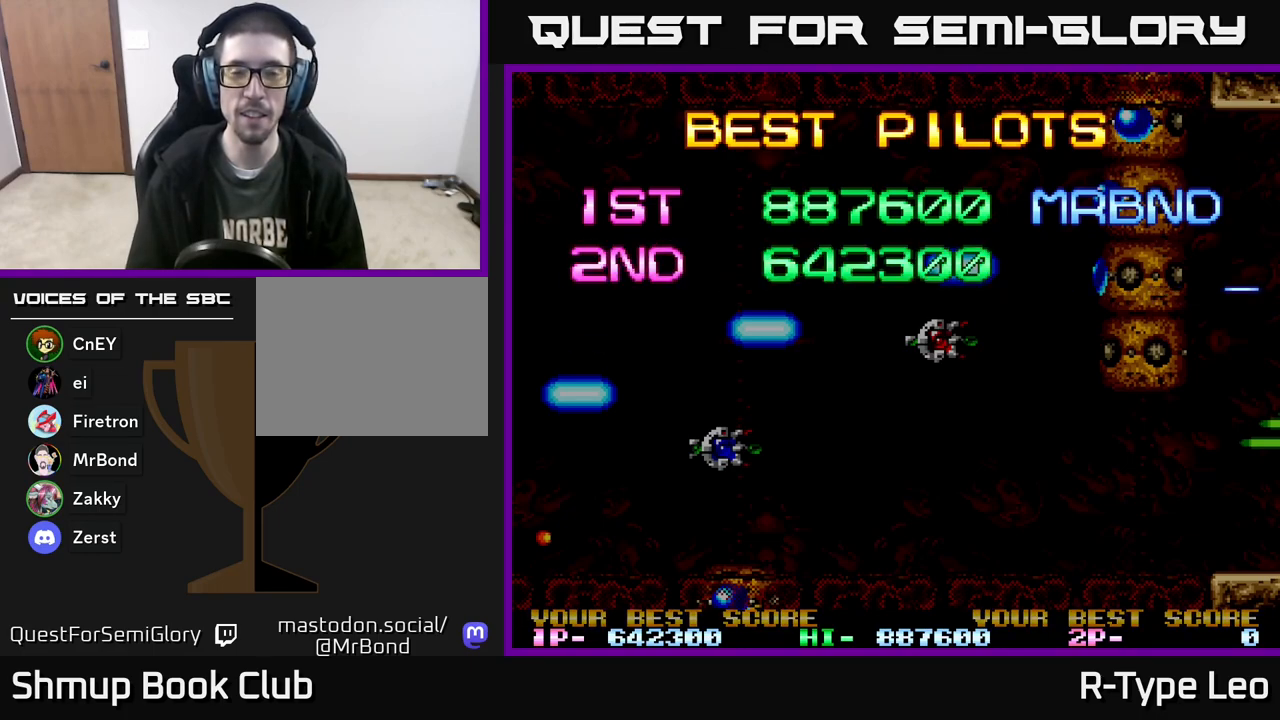
{"buttons": [], "events": []}
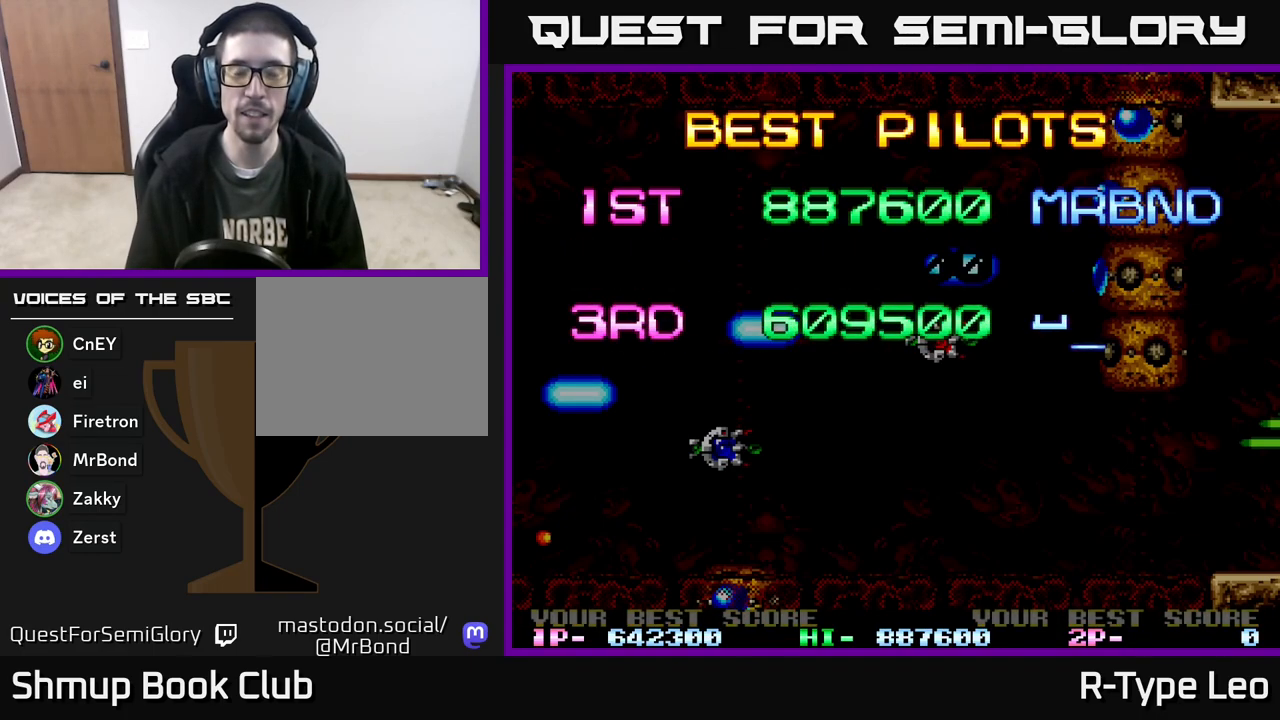
{"buttons": [], "events": []}
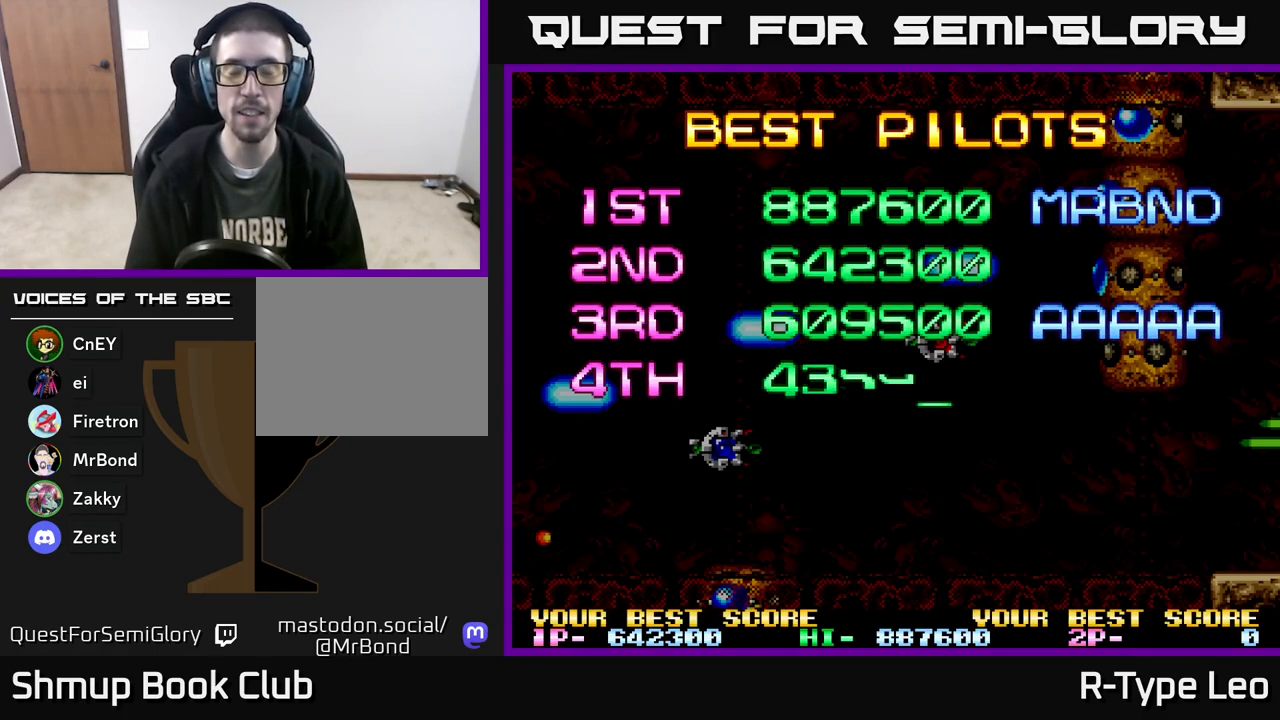
{"buttons": [], "events": []}
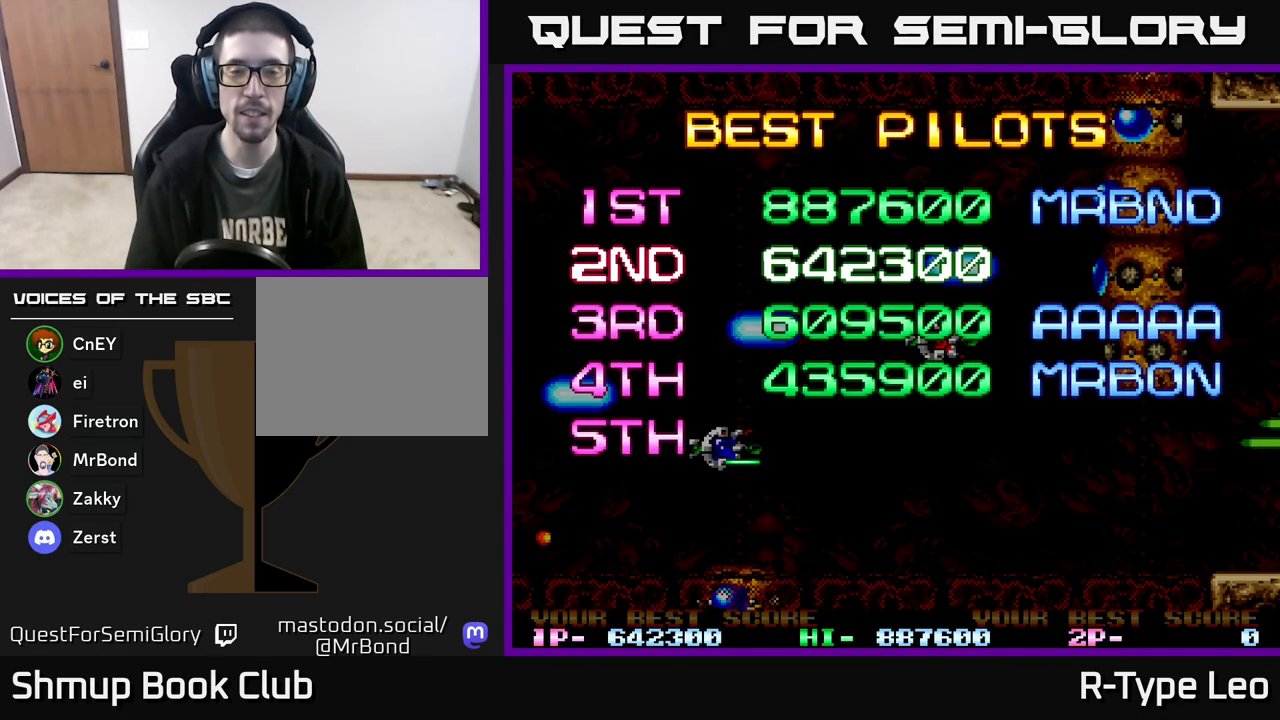
{"buttons": [], "events": []}
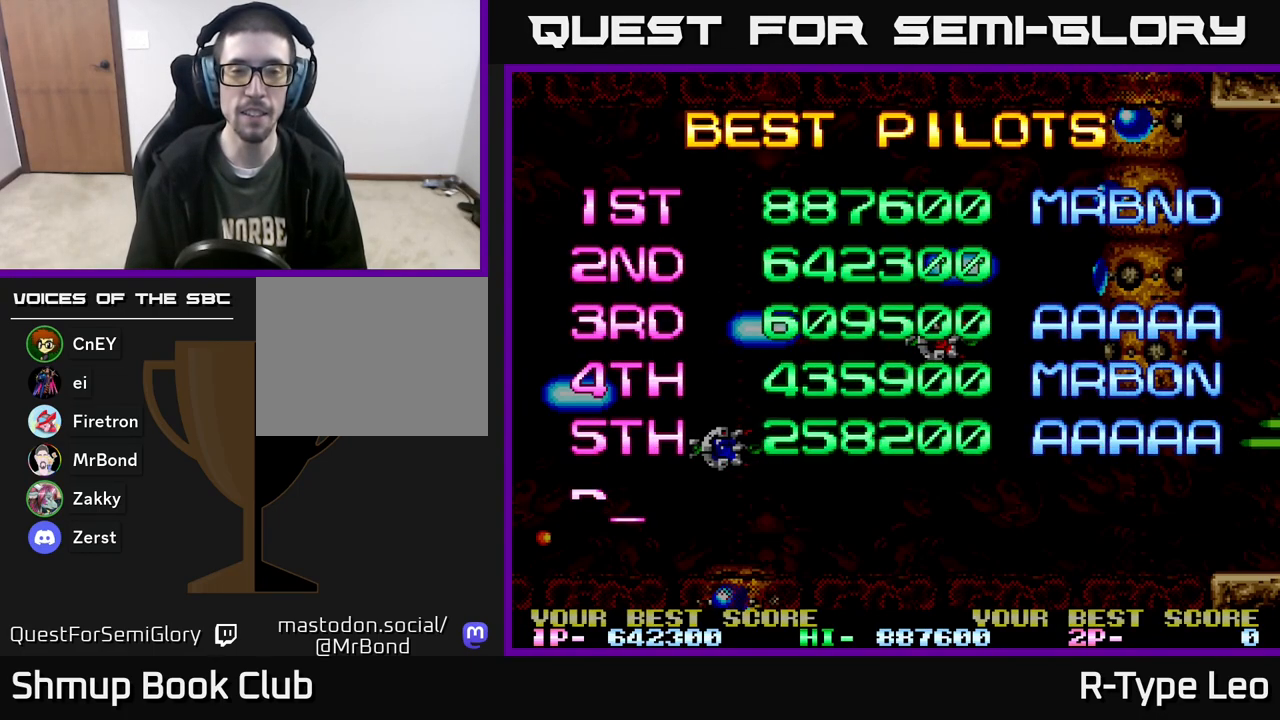
{"buttons": [], "events": []}
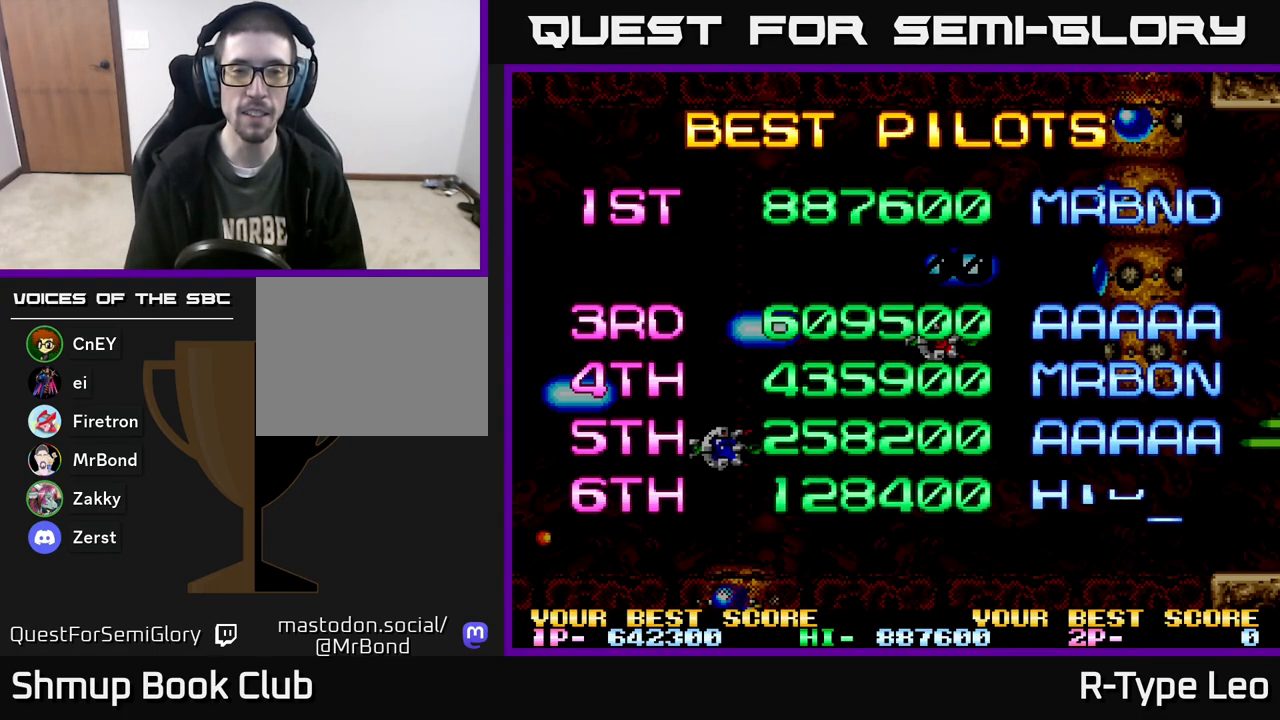
{"buttons": [], "events": []}
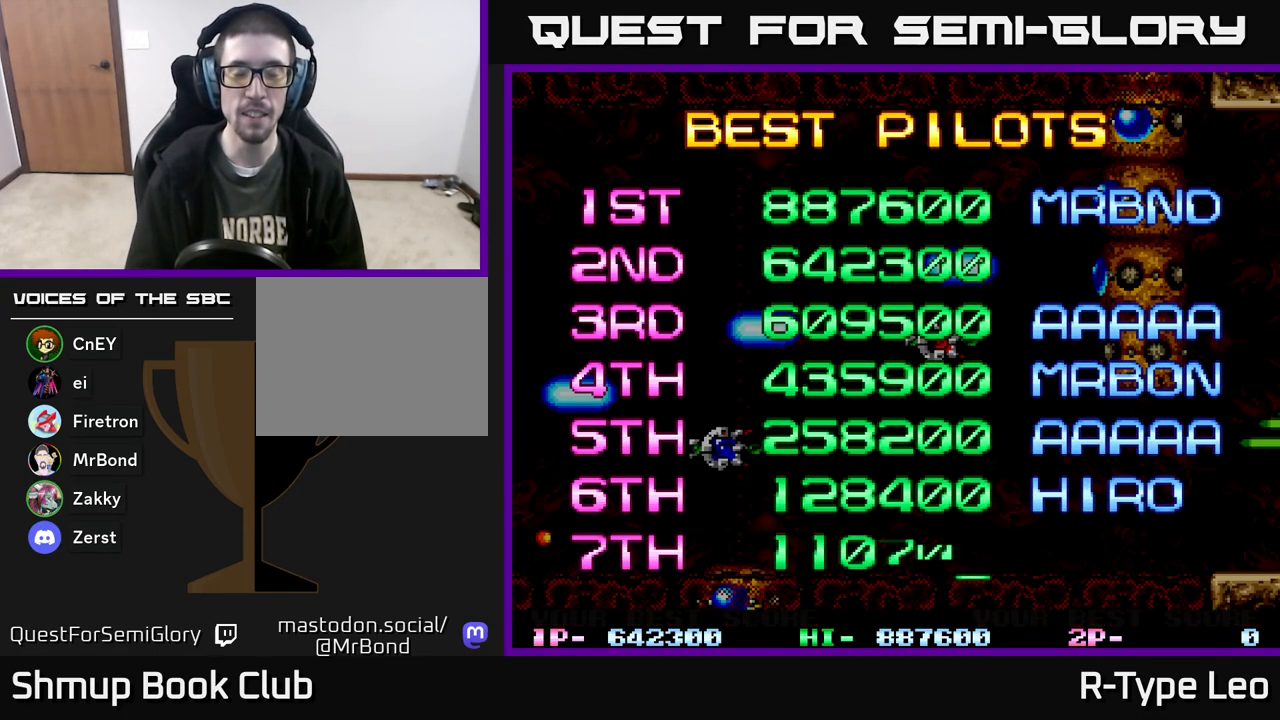
{"buttons": [], "events": []}
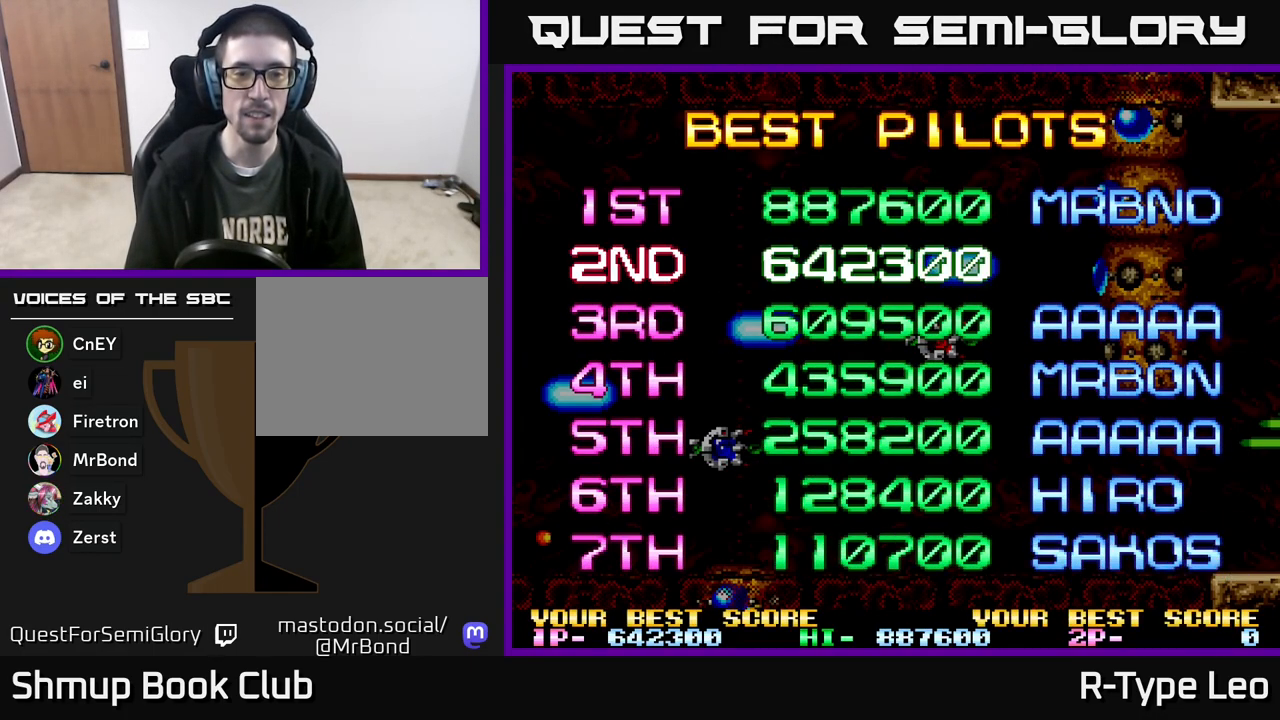
{"buttons": [], "events": []}
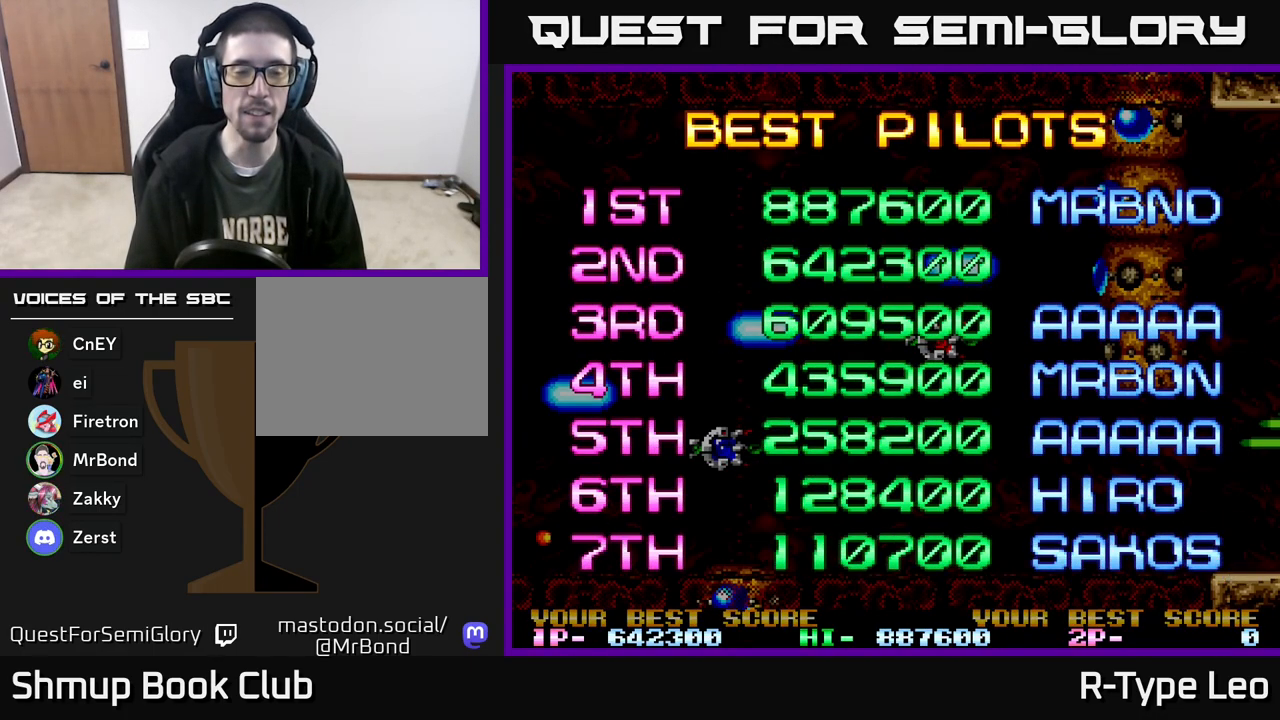
{"buttons": [], "events": []}
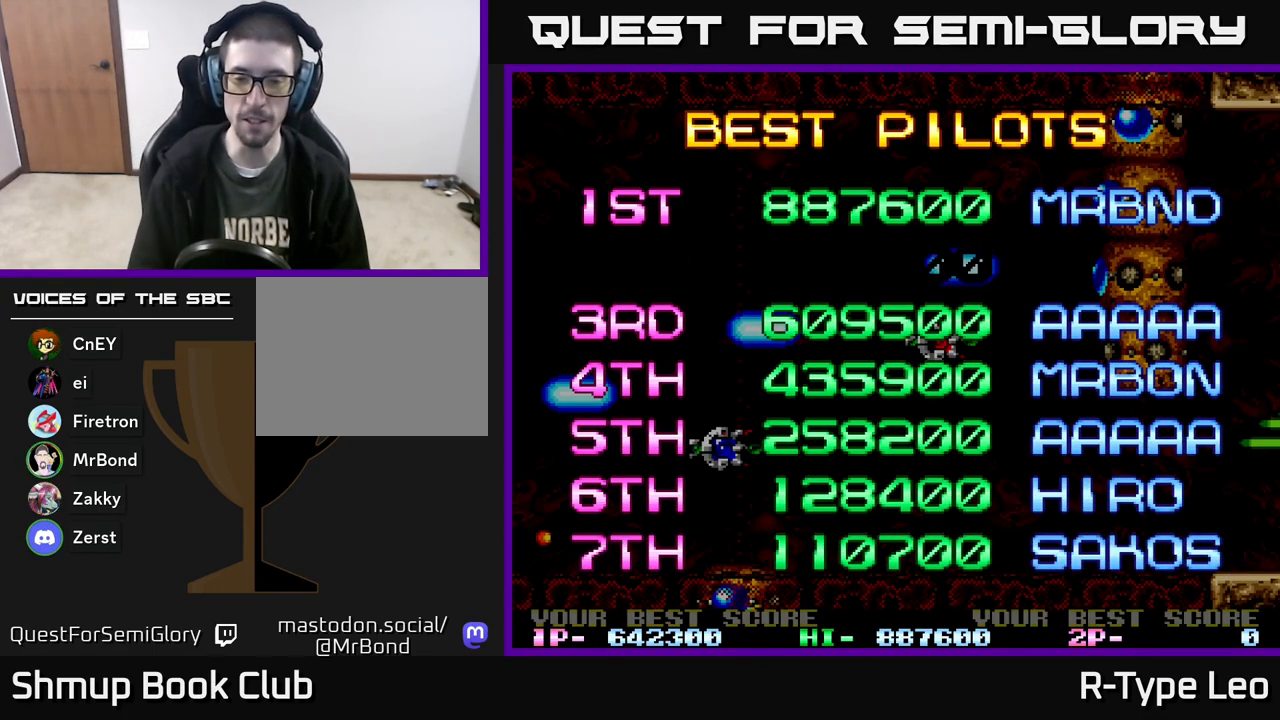
{"buttons": ["R2"], "events": [[267, "R2", "down"]]}
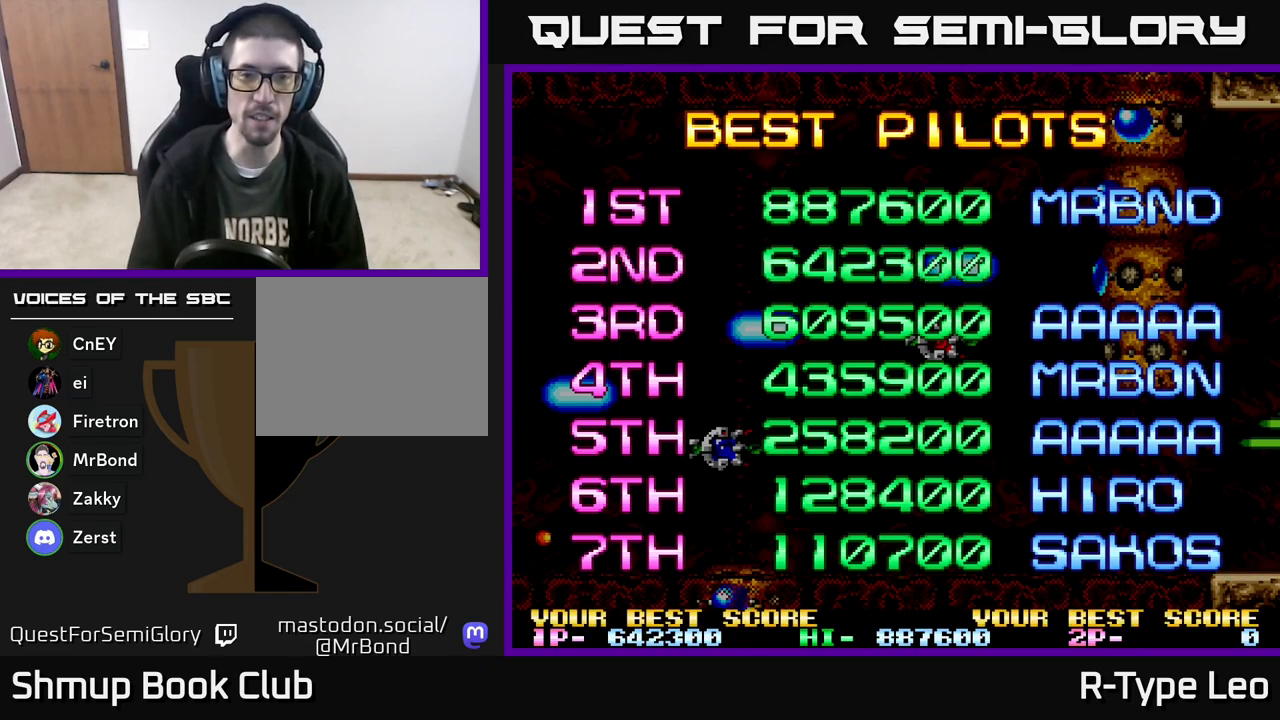
{"buttons": ["R2"], "events": []}
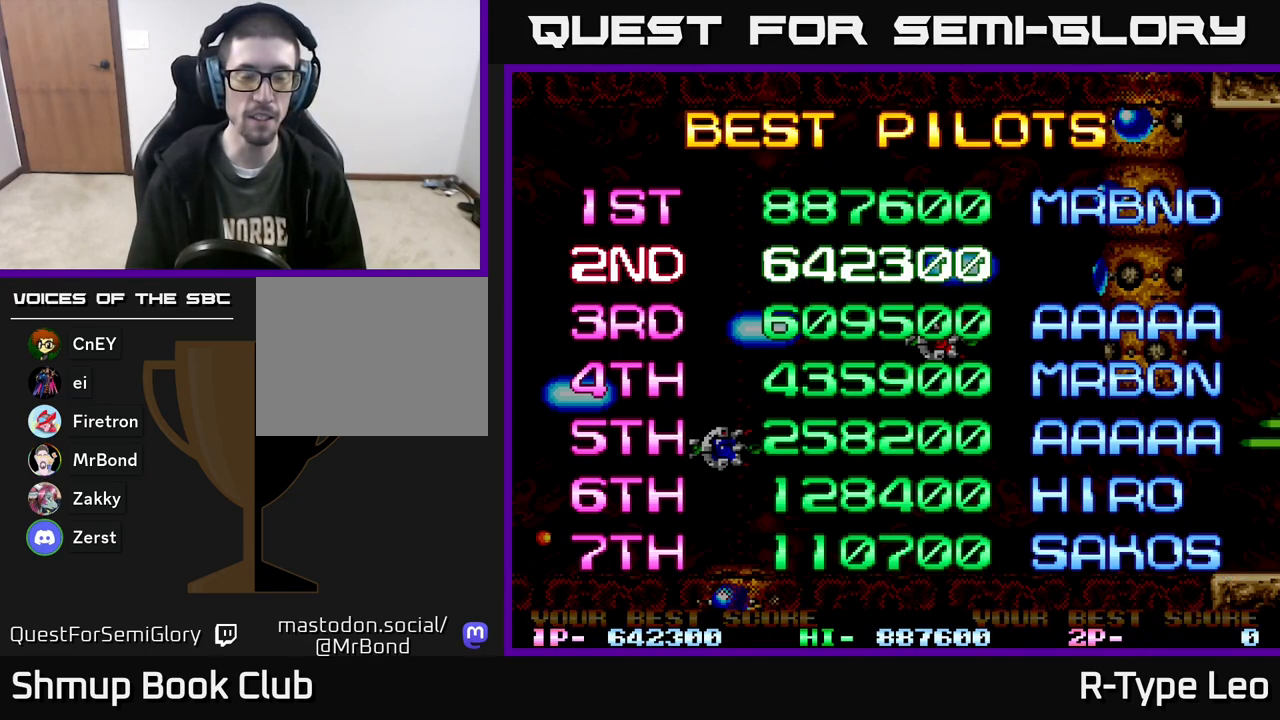
{"buttons": ["R2"], "events": []}
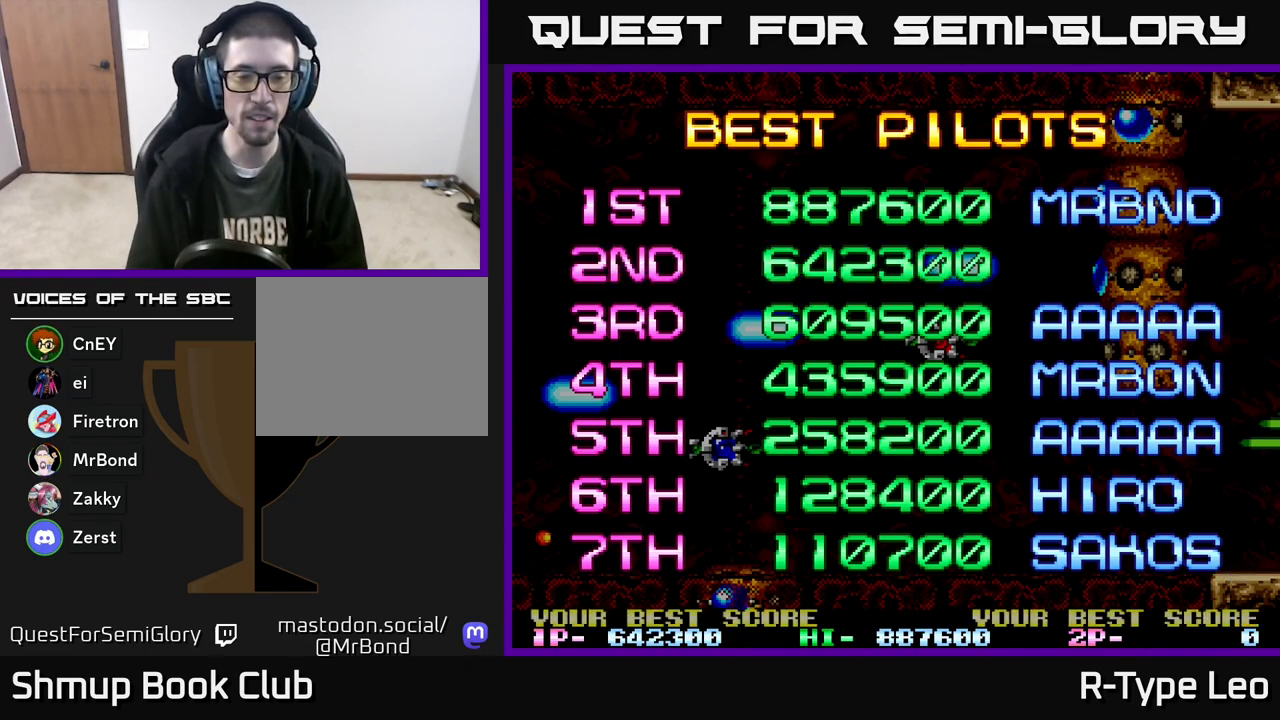
{"buttons": ["R2"], "events": []}
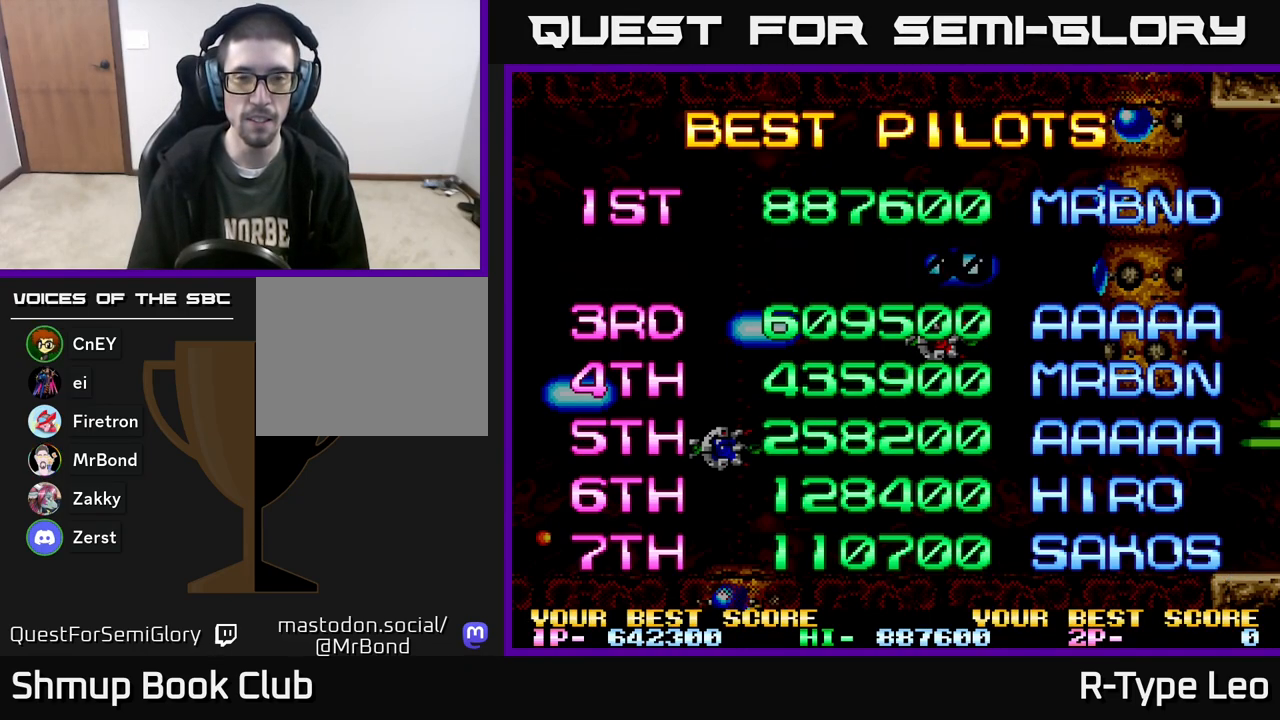
{"buttons": [], "events": [[467, "R2", "up"]]}
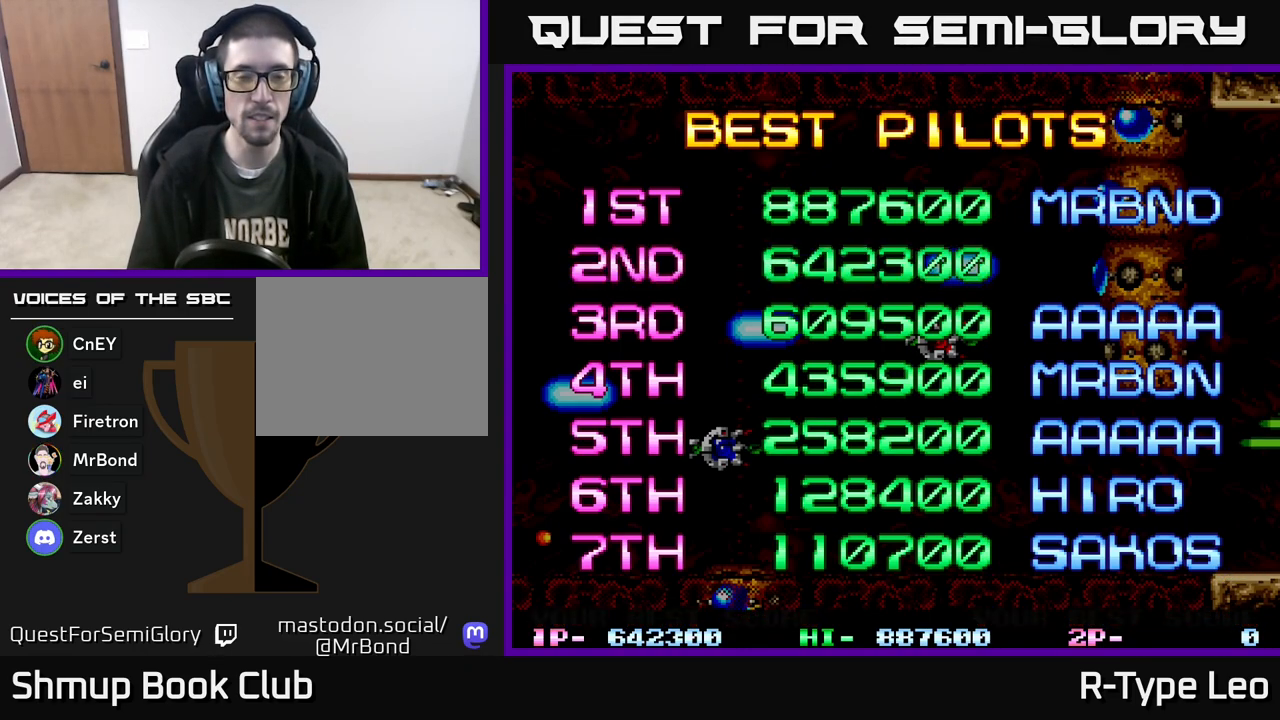
{"buttons": ["R2"], "events": [[83, "R2", "down"]]}
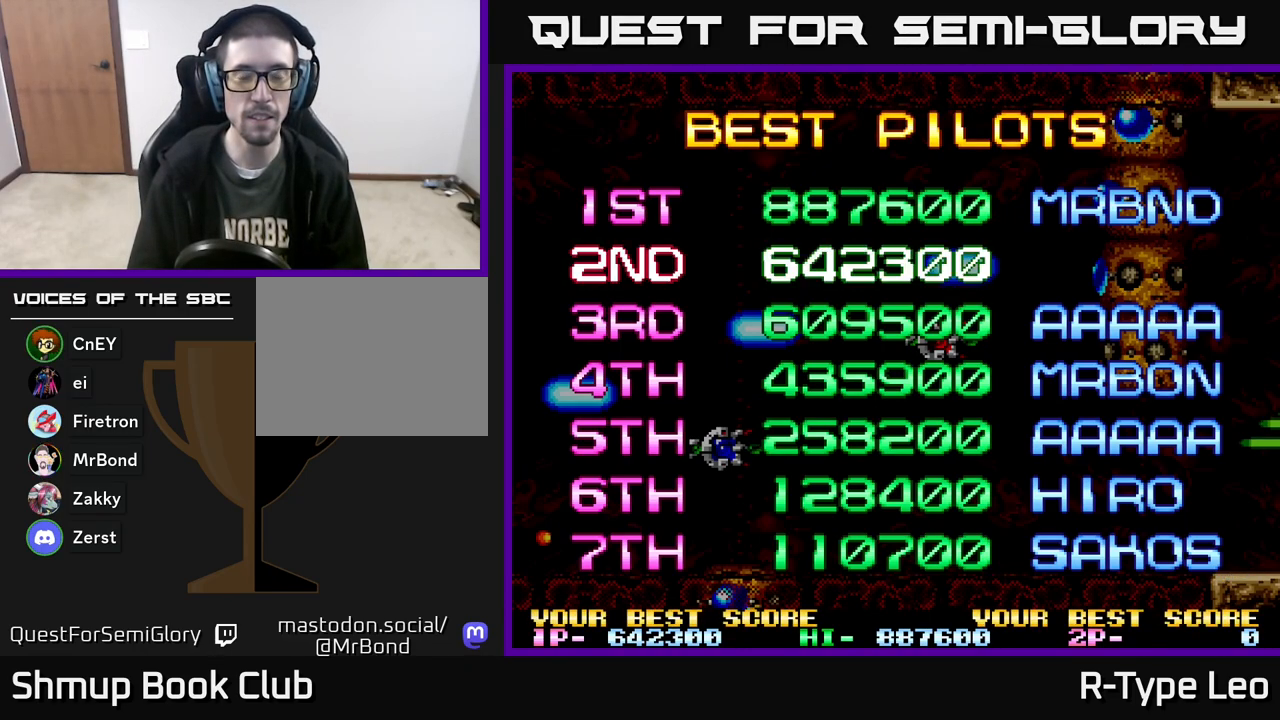
{"buttons": [], "events": [[150, "R2", "up"], [333, "SELECT", "down"], [467, "SELECT", "up"]]}
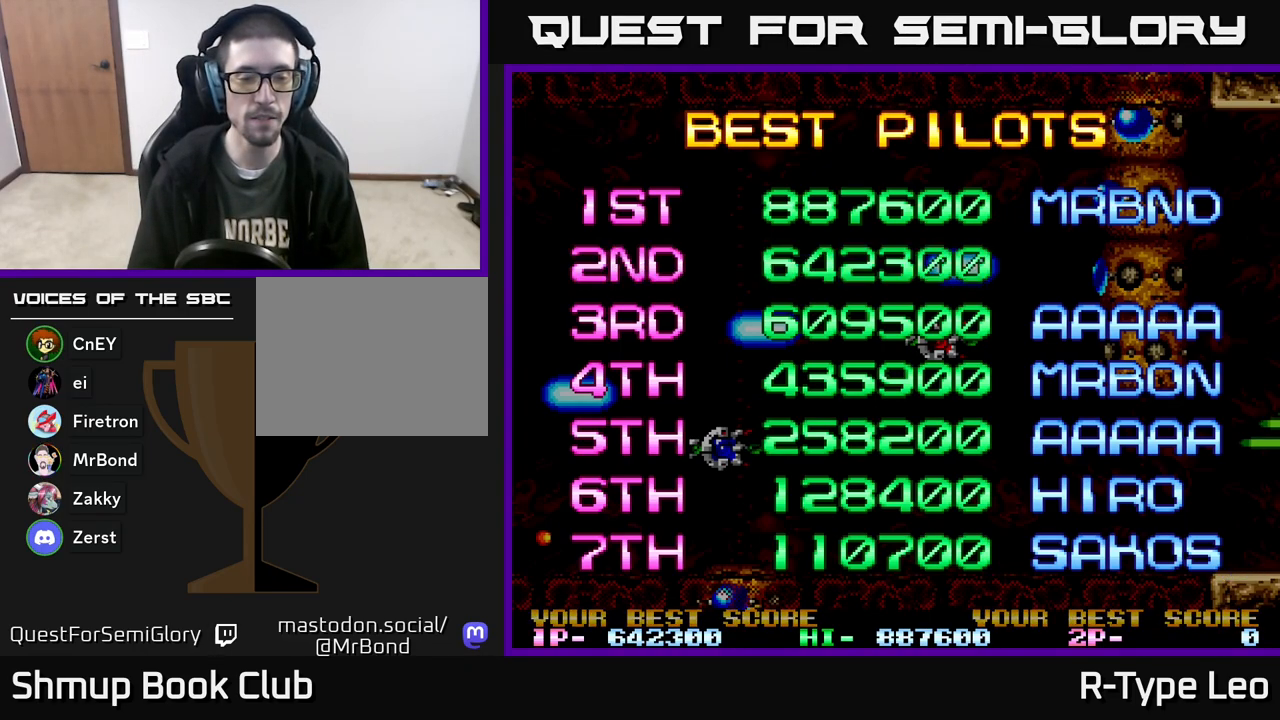
{"buttons": ["START"], "events": [[317, "START", "down"]]}